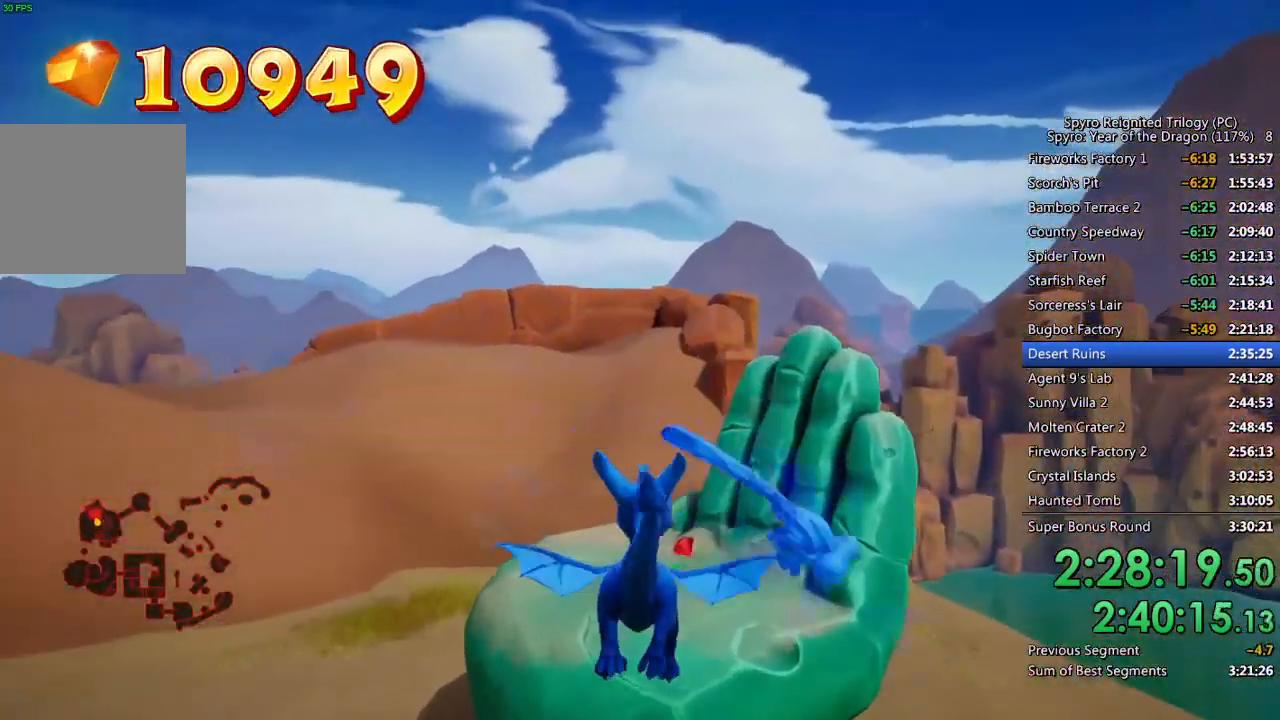
Gameplay with a controller (PlayStation layout); each line is a JSON object with the inputs held at the frame after it. "events" lists button and stick changes between this image and that frame as [ms after this image, input, new state], when the widget could be followed in between.
{"buttons": [], "left_stick": "up", "right_stick": "center", "events": []}
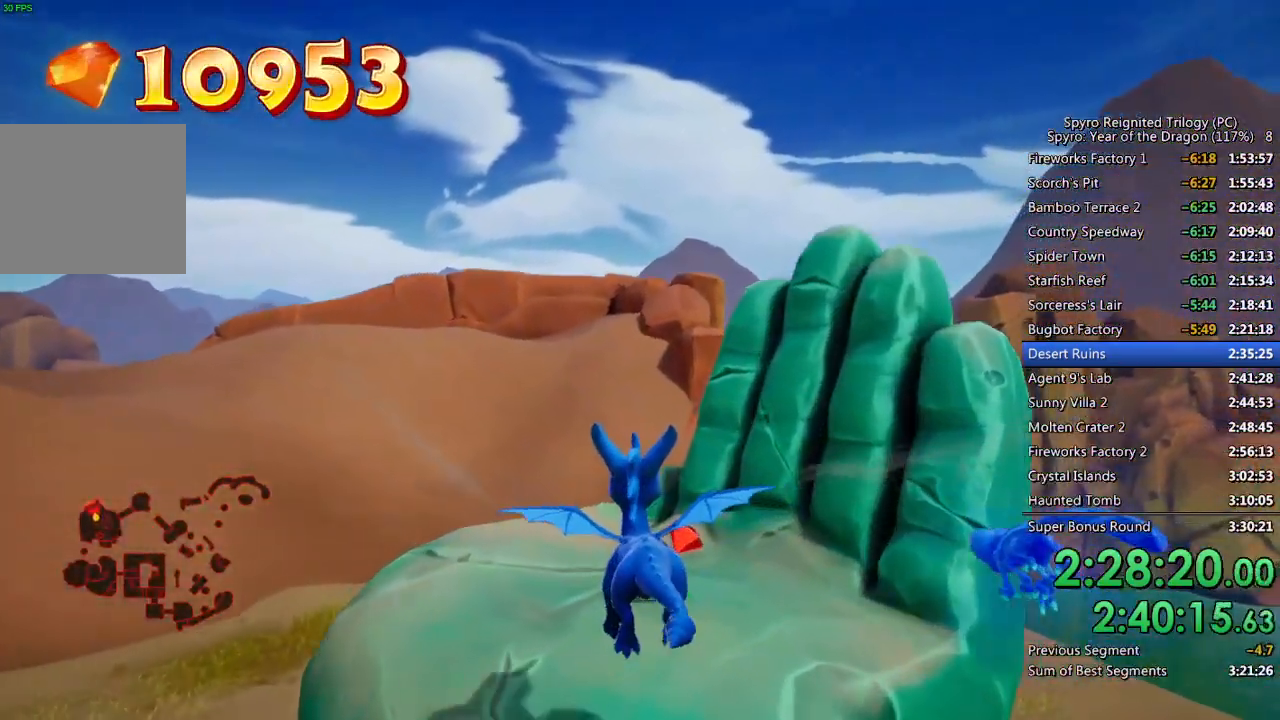
{"buttons": [], "left_stick": "center", "right_stick": "center", "events": [[83, "SQUARE", "down"], [267, "SQUARE", "up"], [267, "left_stick", "center"]]}
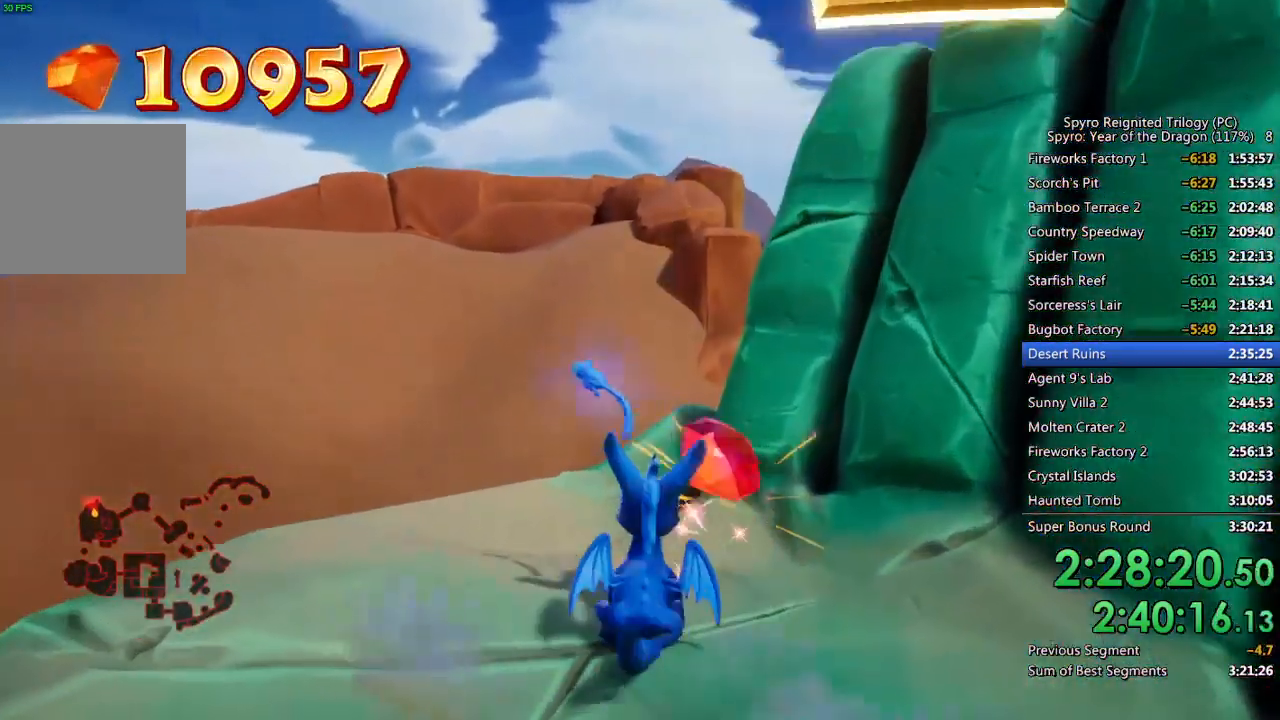
{"buttons": [], "left_stick": "center", "right_stick": "center", "events": []}
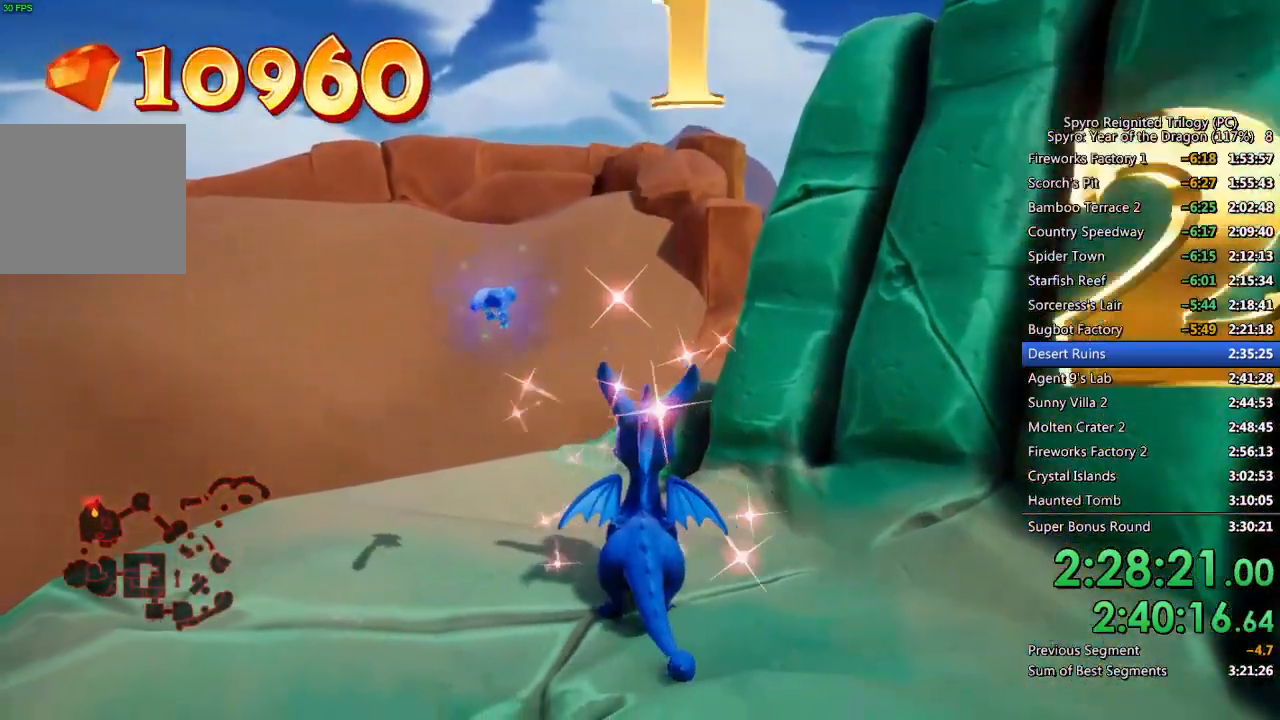
{"buttons": [], "left_stick": "center", "right_stick": "center", "events": [[350, "TOUCHPAD", "down"], [467, "TOUCHPAD", "up"]]}
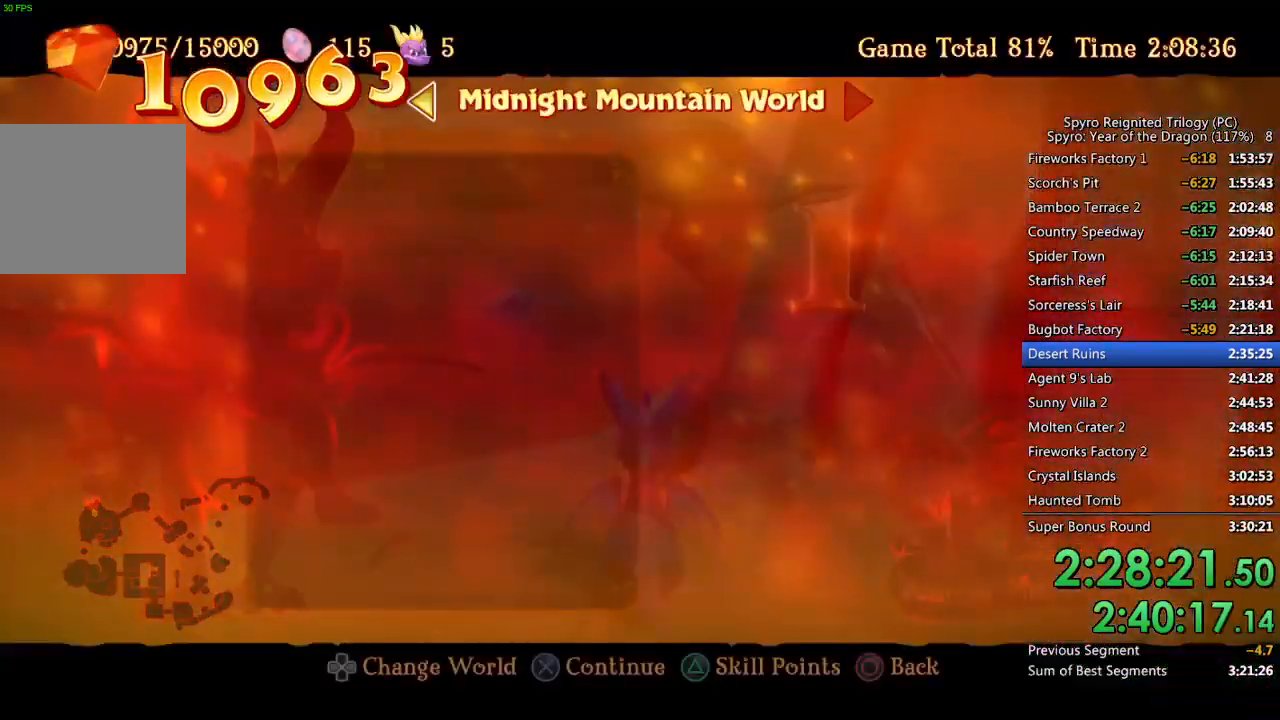
{"buttons": ["L2"], "left_stick": "down-left", "right_stick": "left", "events": [[200, "CIRCLE", "down"], [283, "CIRCLE", "up"], [350, "left_stick", "down-left"], [383, "right_stick", "left"], [433, "L2", "down"]]}
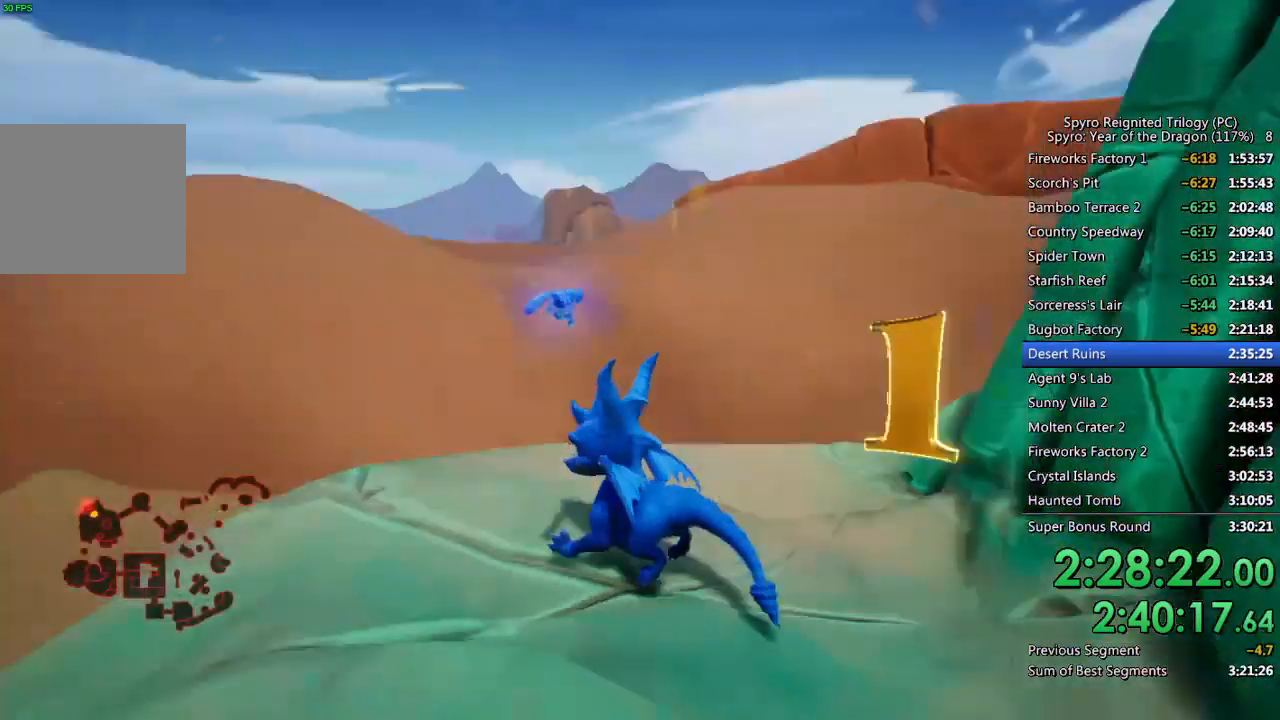
{"buttons": [], "left_stick": "center", "right_stick": "center", "events": [[33, "left_stick", "center"], [50, "L2", "up"], [67, "right_stick", "center"], [133, "left_stick", "up-left"], [250, "left_stick", "center"], [283, "TOUCHPAD", "down"], [383, "TOUCHPAD", "up"]]}
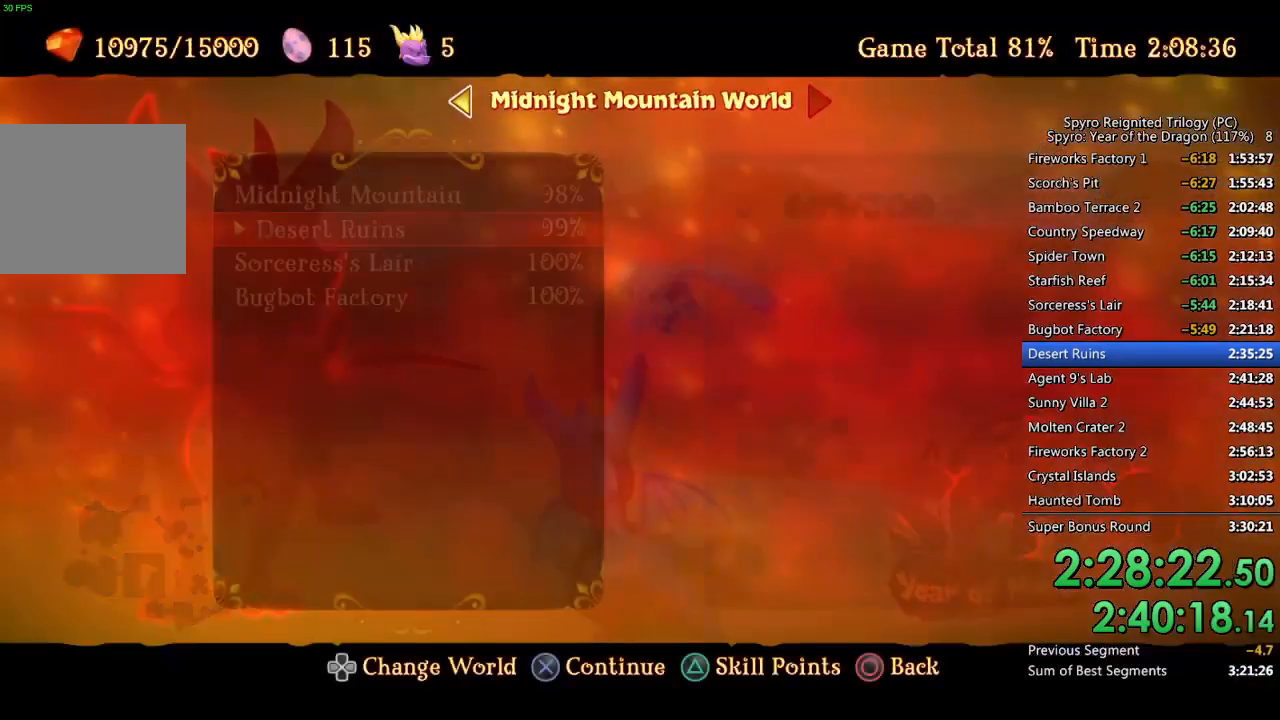
{"buttons": ["L3"], "left_stick": "center", "right_stick": "left", "events": [[200, "CIRCLE", "down"], [283, "CIRCLE", "up"], [350, "left_stick", "left"], [350, "right_stick", "left"], [450, "L3", "down"], [450, "left_stick", "center"]]}
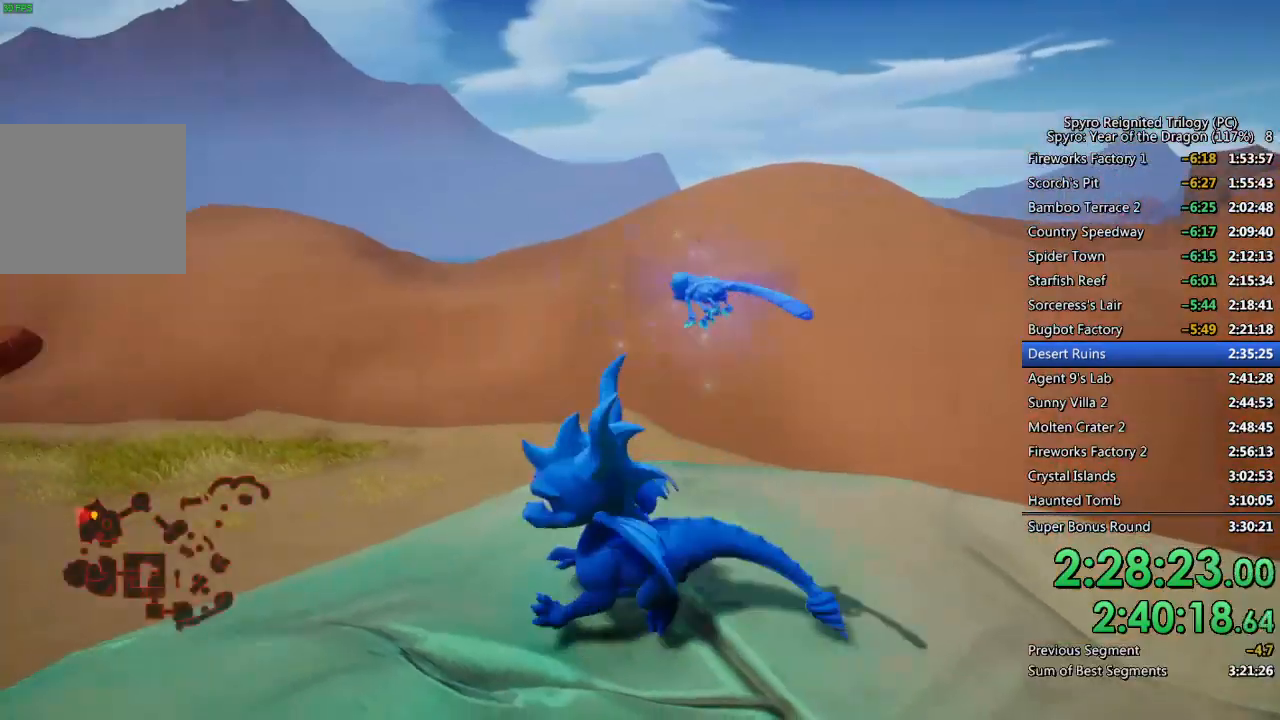
{"buttons": [], "left_stick": "up-left", "right_stick": "left", "events": [[67, "left_stick", "up-left"], [83, "L3", "up"]]}
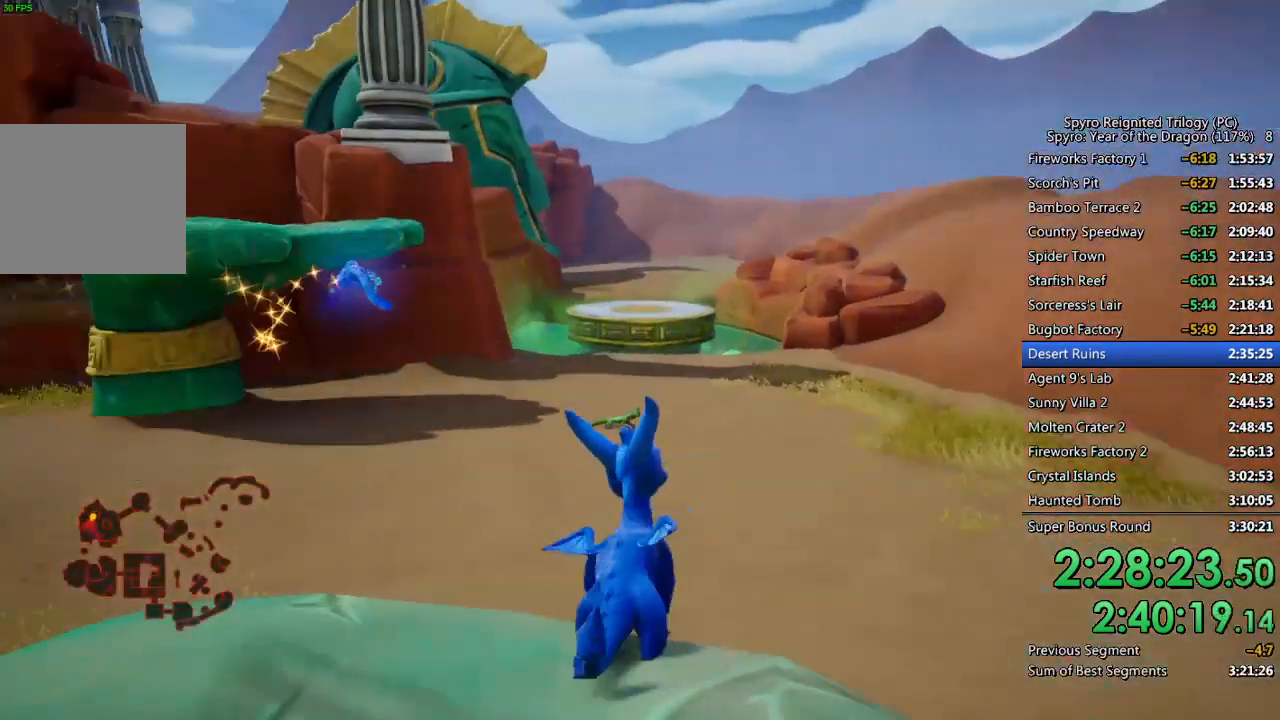
{"buttons": [], "left_stick": "up", "right_stick": "center", "events": [[50, "left_stick", "up"], [67, "right_stick", "center"], [100, "L3", "down"], [250, "L3", "up"], [350, "right_stick", "left"], [500, "right_stick", "center"]]}
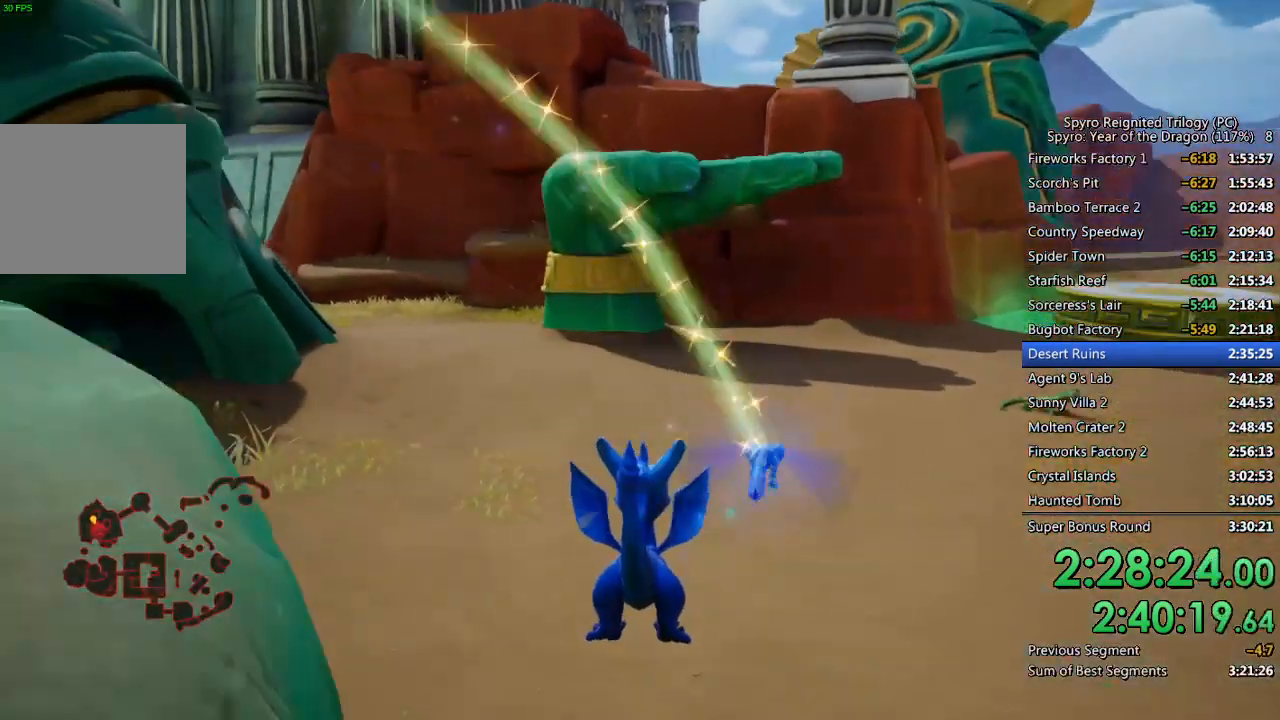
{"buttons": ["SQUARE"], "left_stick": "up-right", "right_stick": "center", "events": [[200, "SQUARE", "down"], [383, "left_stick", "up-right"]]}
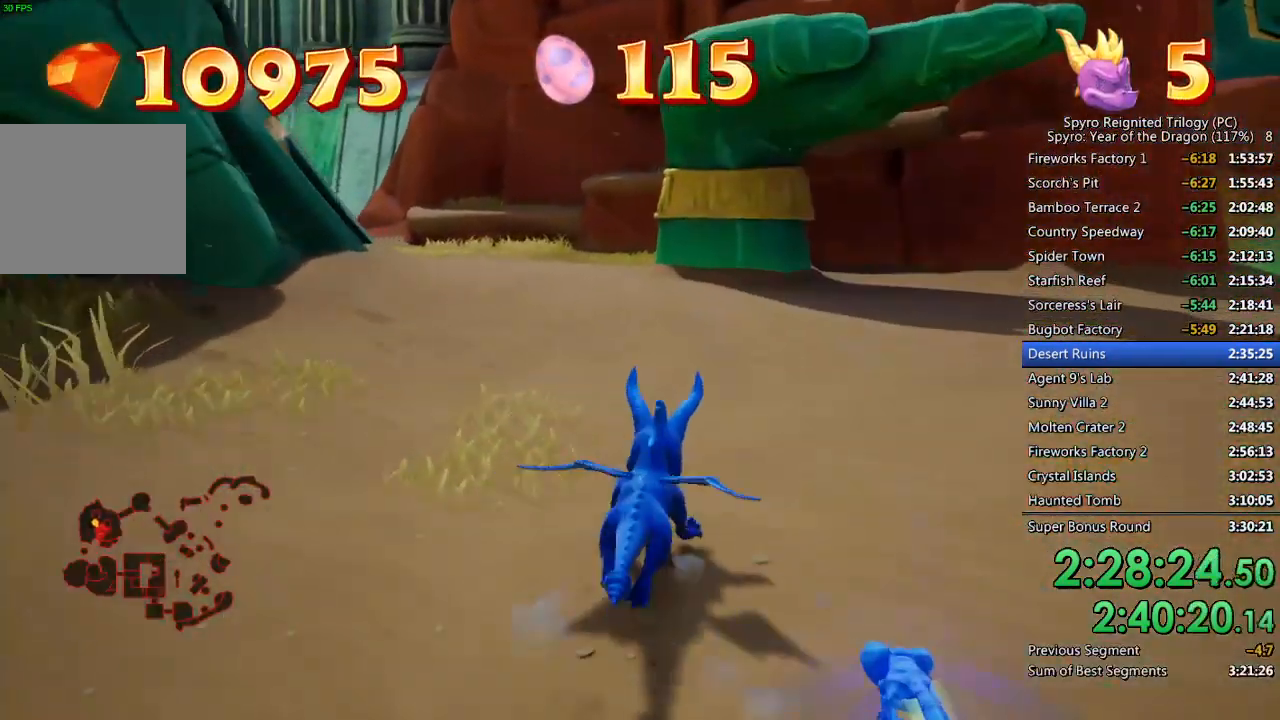
{"buttons": ["SQUARE"], "left_stick": "center", "right_stick": "center", "events": [[267, "left_stick", "right"], [483, "left_stick", "center"]]}
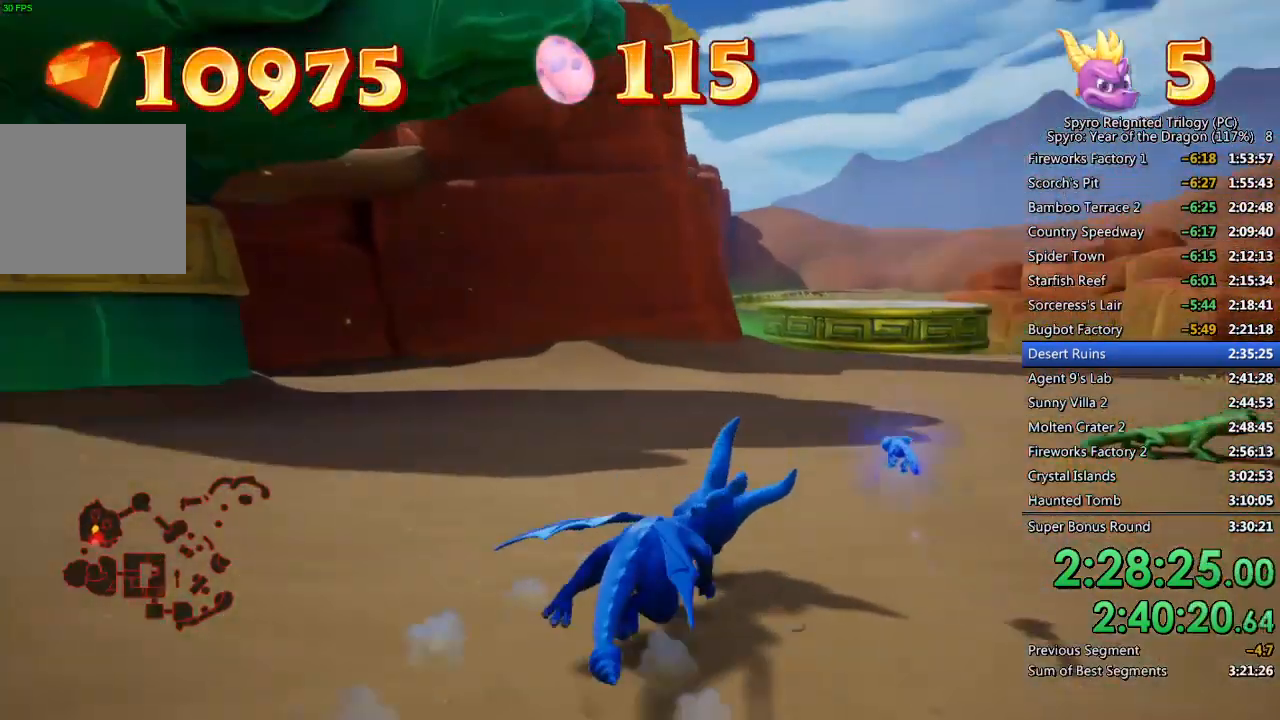
{"buttons": ["SQUARE"], "left_stick": "center", "right_stick": "center", "events": [[167, "left_stick", "left"], [267, "left_stick", "center"]]}
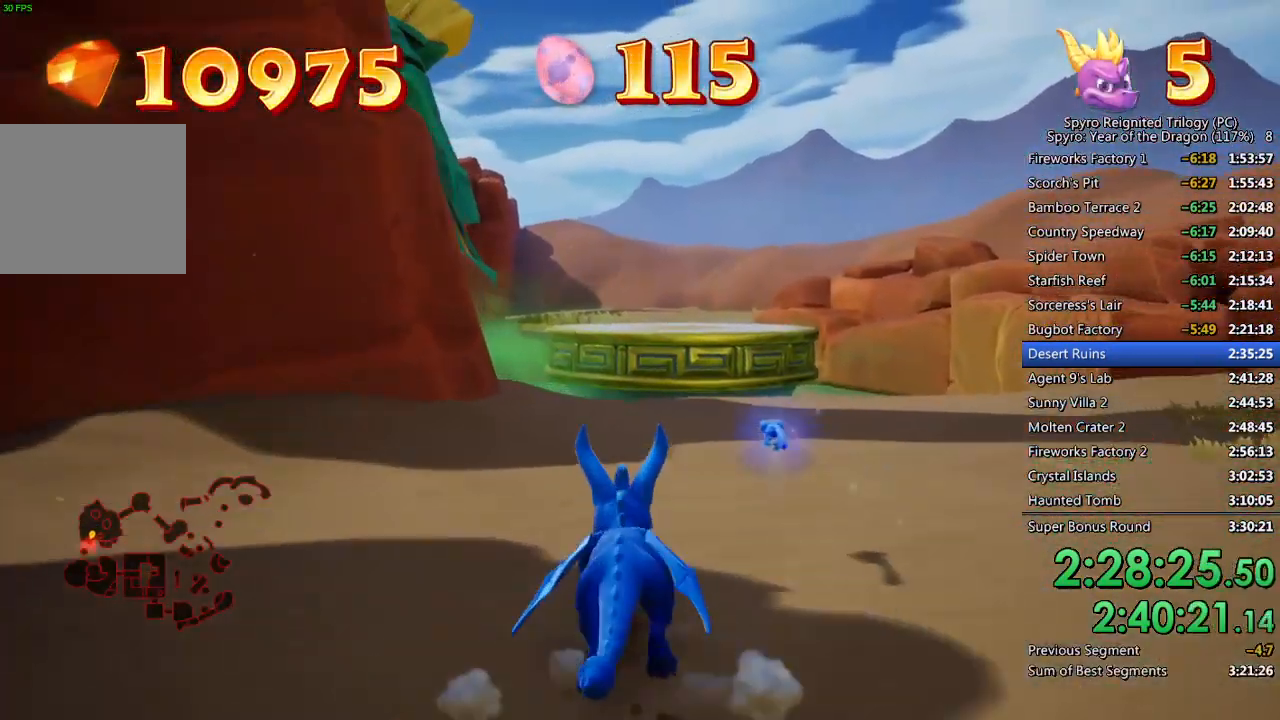
{"buttons": ["SQUARE"], "left_stick": "center", "right_stick": "center", "events": [[50, "left_stick", "up-right"], [217, "left_stick", "center"], [317, "left_stick", "up-right"], [433, "left_stick", "center"]]}
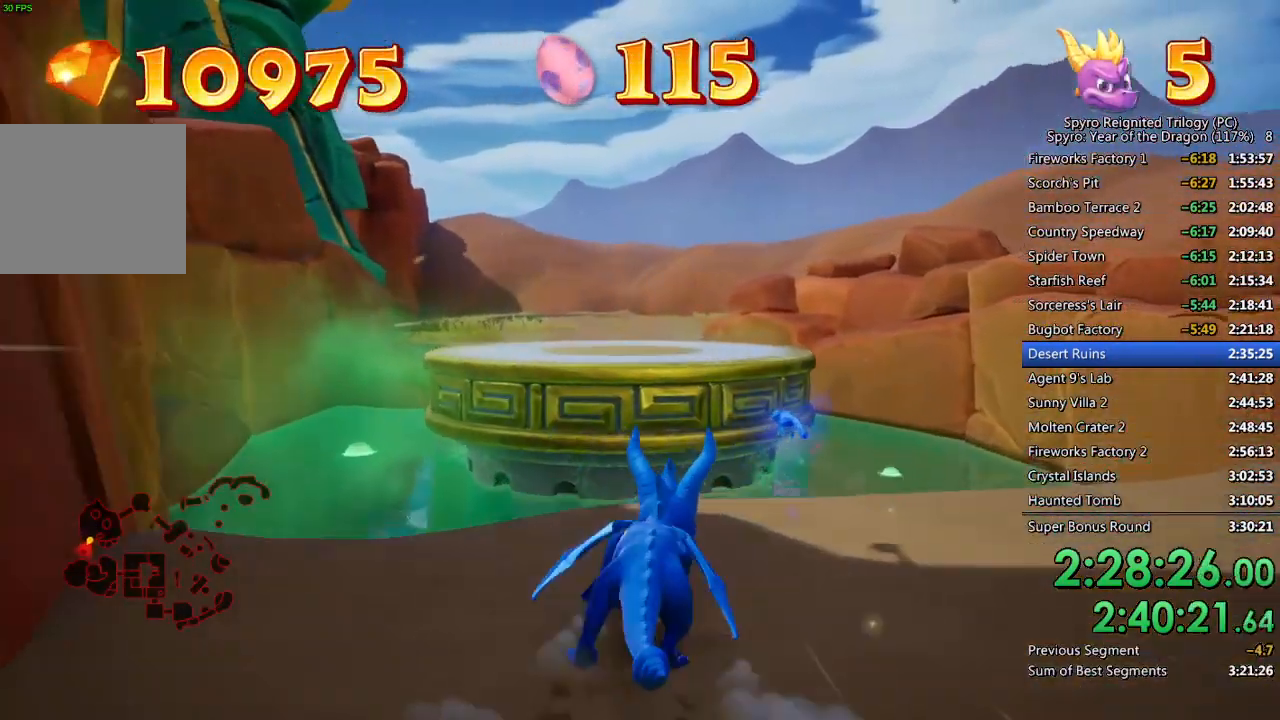
{"buttons": ["CROSS", "SQUARE"], "left_stick": "up", "right_stick": "center", "events": [[117, "left_stick", "up-left"], [200, "CROSS", "down"], [317, "left_stick", "up"]]}
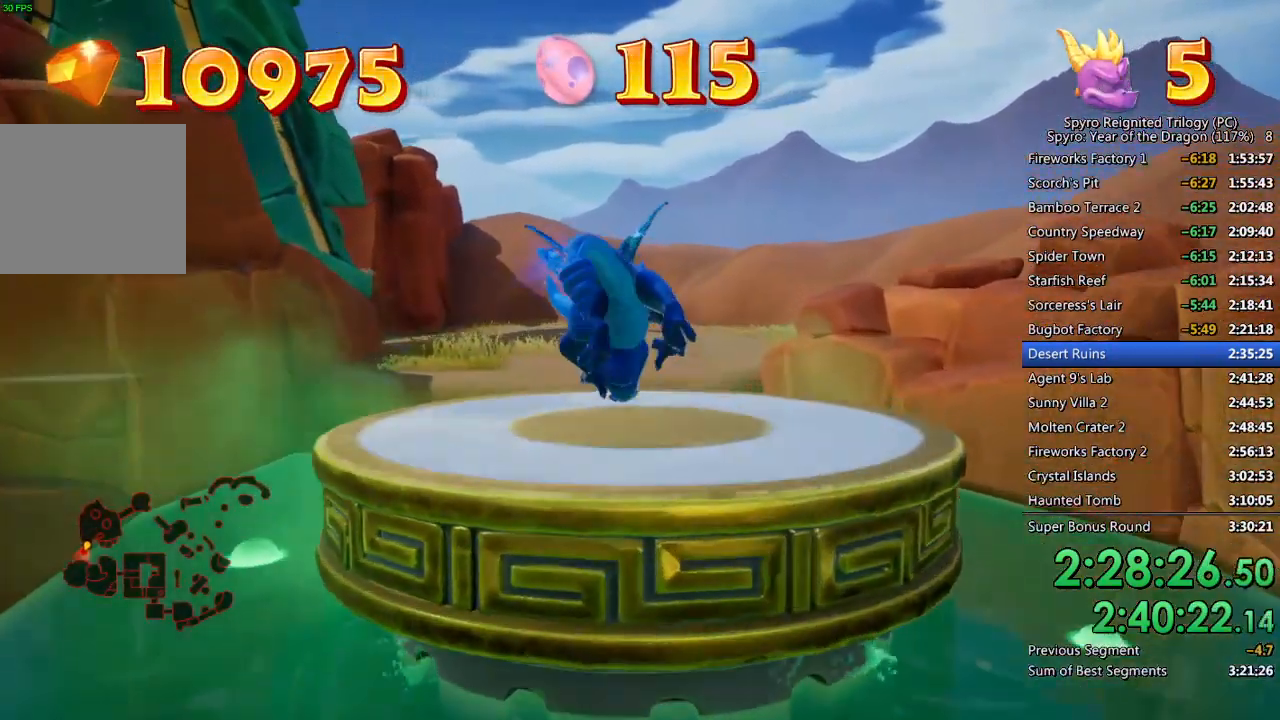
{"buttons": ["SQUARE"], "left_stick": "up", "right_stick": "center", "events": [[17, "CROSS", "up"], [133, "left_stick", "center"], [367, "left_stick", "up-left"], [483, "left_stick", "up"]]}
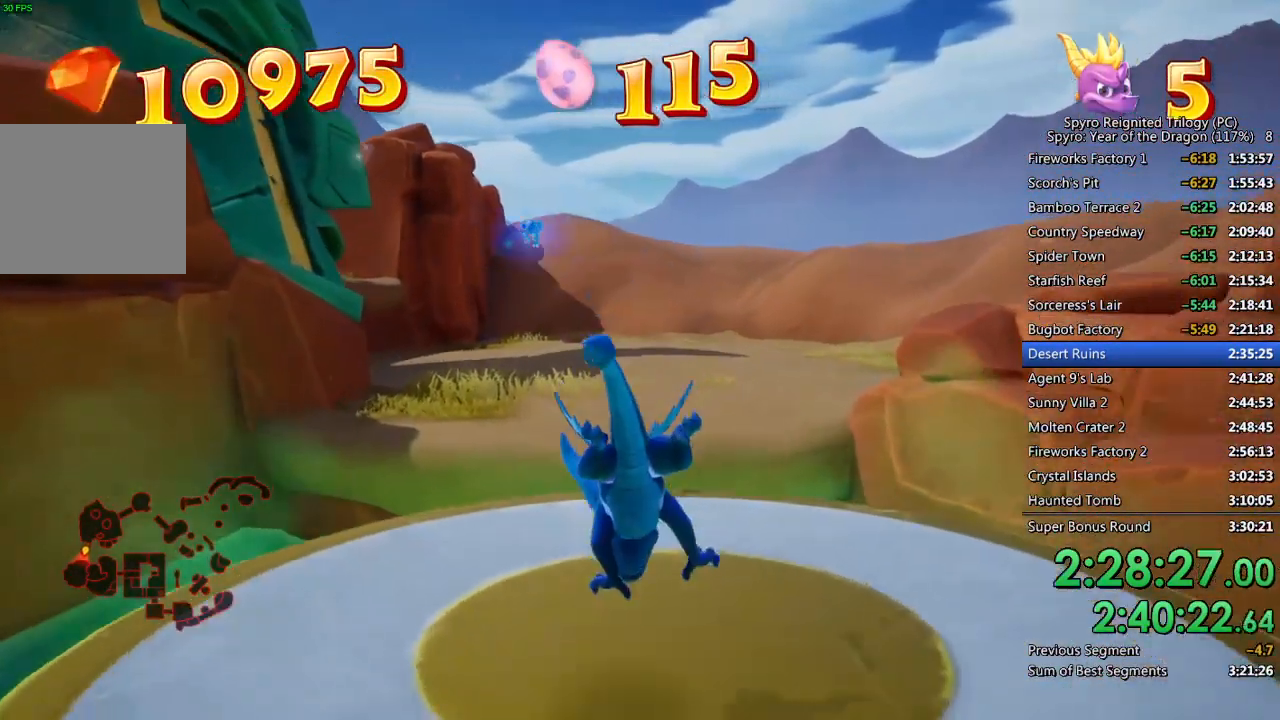
{"buttons": ["SQUARE"], "left_stick": "up-left", "right_stick": "center", "events": [[267, "CROSS", "down"], [467, "left_stick", "up-left"], [500, "CROSS", "up"]]}
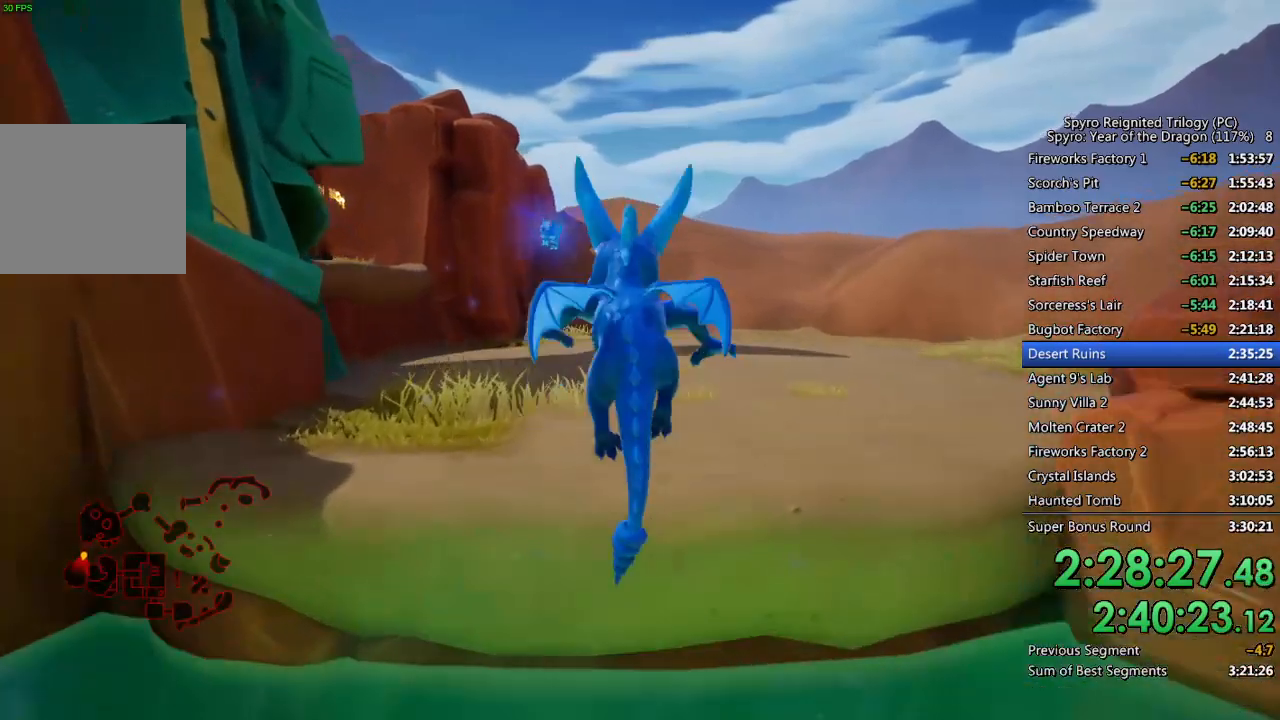
{"buttons": ["SQUARE"], "left_stick": "up-left", "right_stick": "center", "events": [[117, "left_stick", "up"], [400, "left_stick", "up-left"]]}
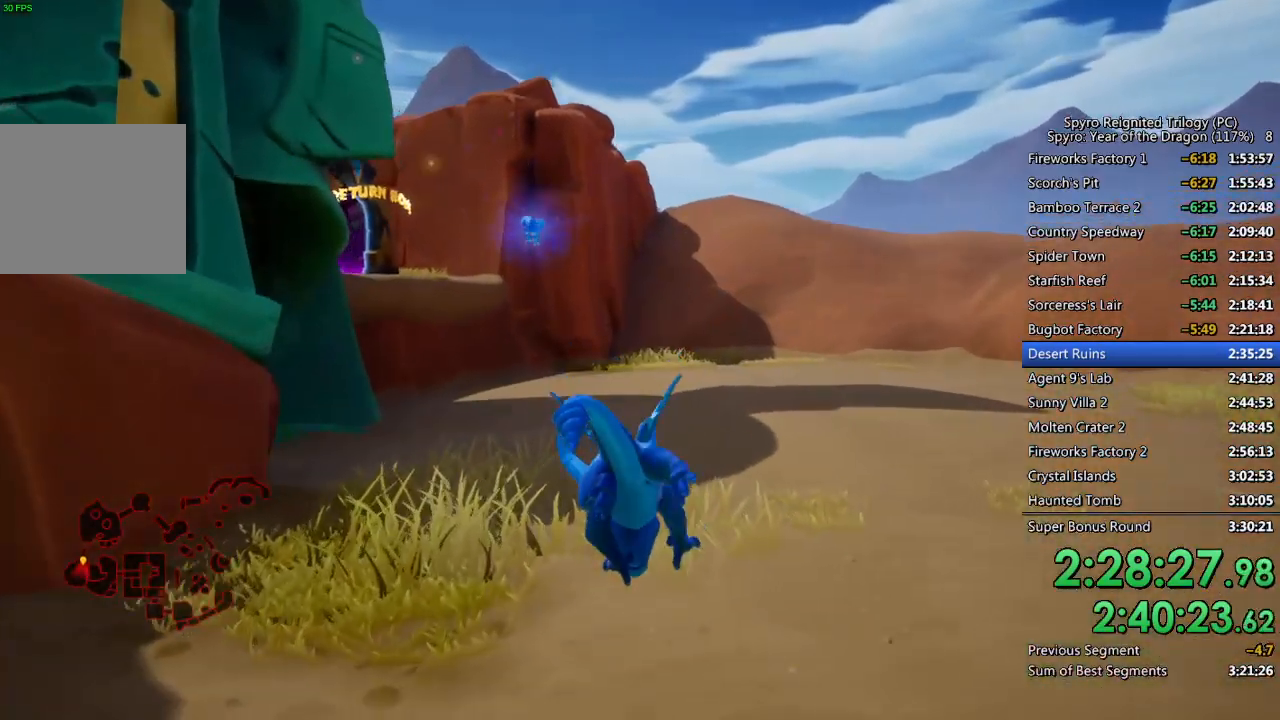
{"buttons": ["SQUARE"], "left_stick": "up-left", "right_stick": "center", "events": []}
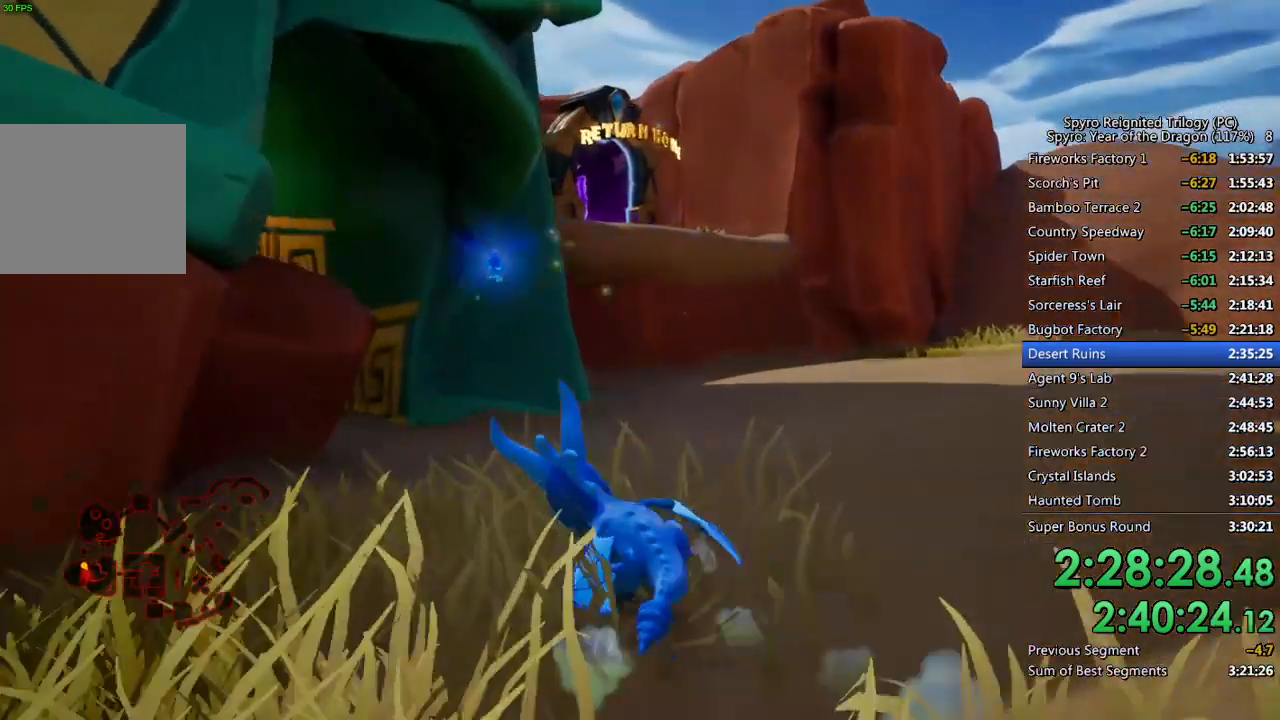
{"buttons": ["CROSS", "SQUARE"], "left_stick": "up-left", "right_stick": "center", "events": [[150, "CROSS", "down"]]}
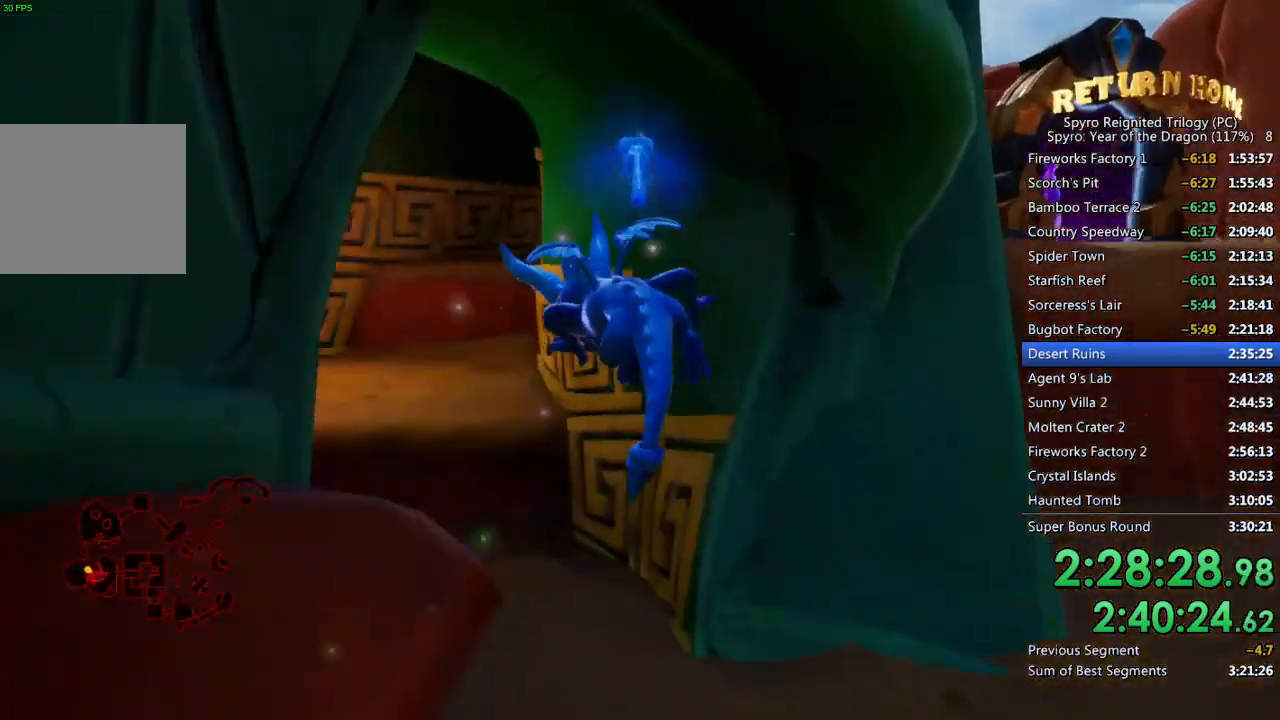
{"buttons": [], "left_stick": "up", "right_stick": "right", "events": [[150, "CROSS", "up"], [167, "SQUARE", "up"], [217, "CROSS", "down"], [350, "CROSS", "up"], [383, "left_stick", "up"], [483, "right_stick", "right"]]}
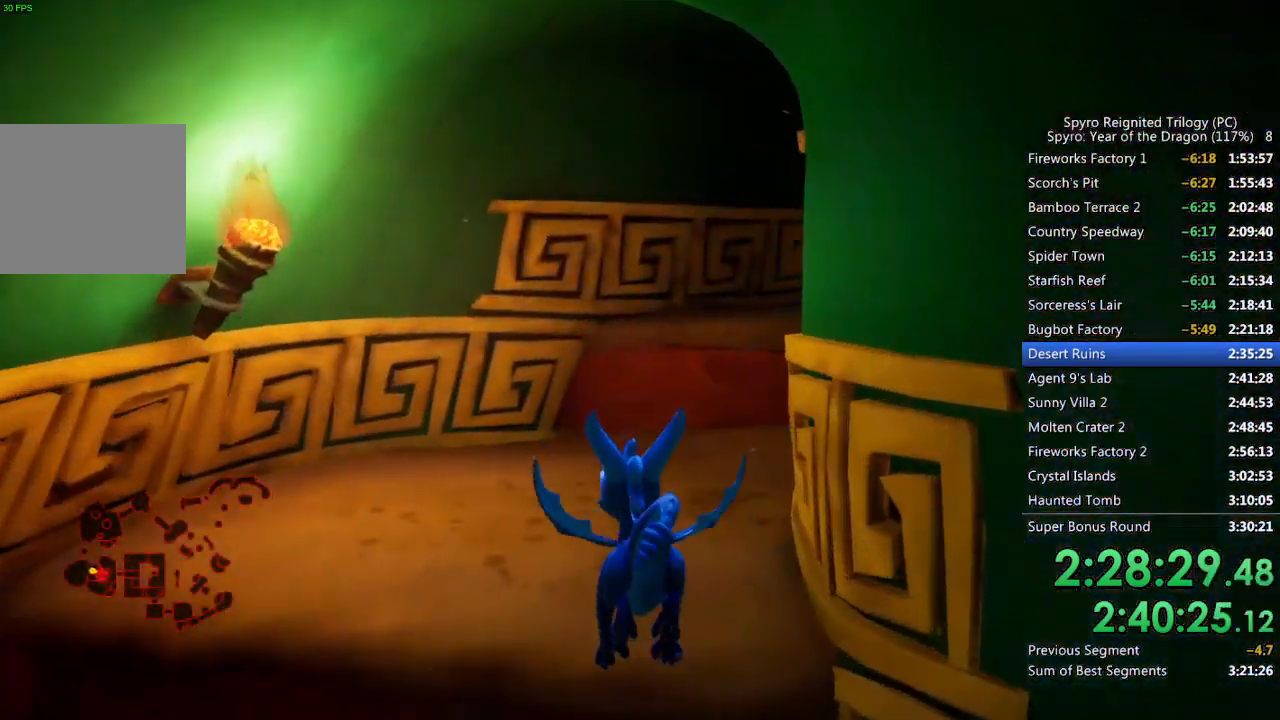
{"buttons": ["CROSS"], "left_stick": "up", "right_stick": "right", "events": [[183, "right_stick", "center"], [367, "CROSS", "down"], [400, "right_stick", "right"]]}
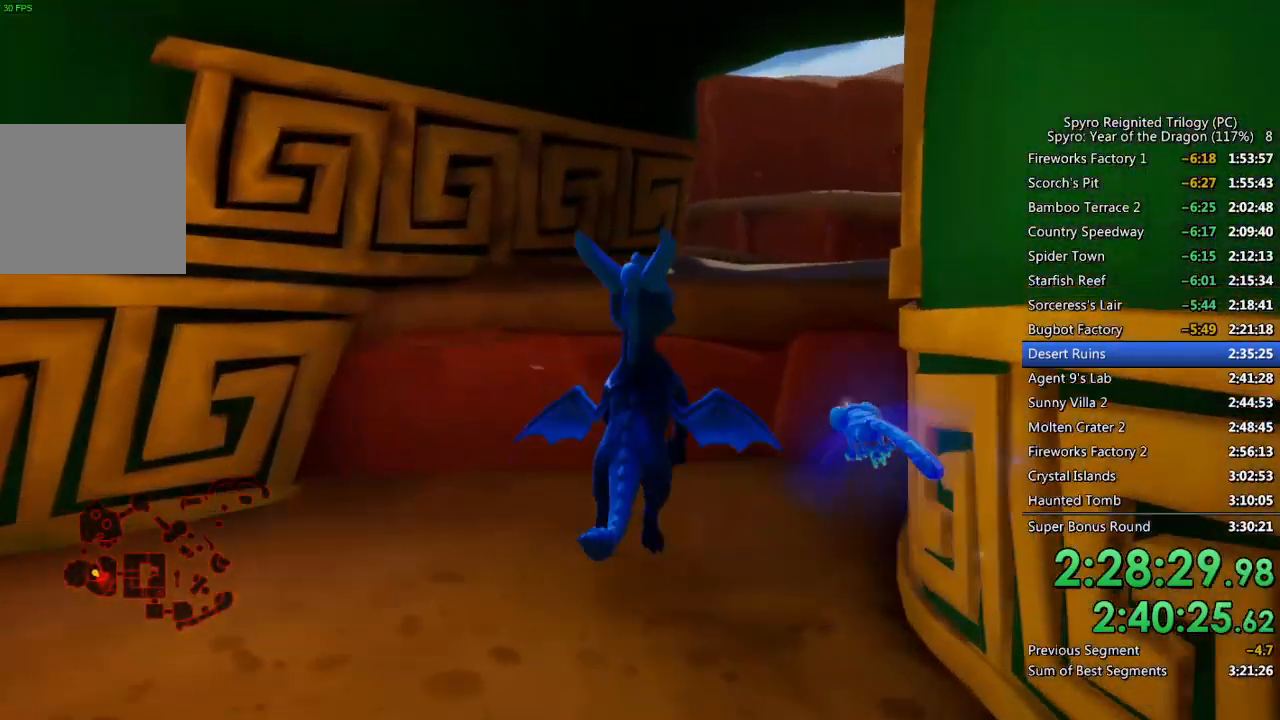
{"buttons": ["SQUARE"], "left_stick": "center", "right_stick": "center", "events": [[117, "right_stick", "center"], [133, "CROSS", "up"], [183, "left_stick", "up-right"], [200, "SQUARE", "down"], [400, "left_stick", "center"]]}
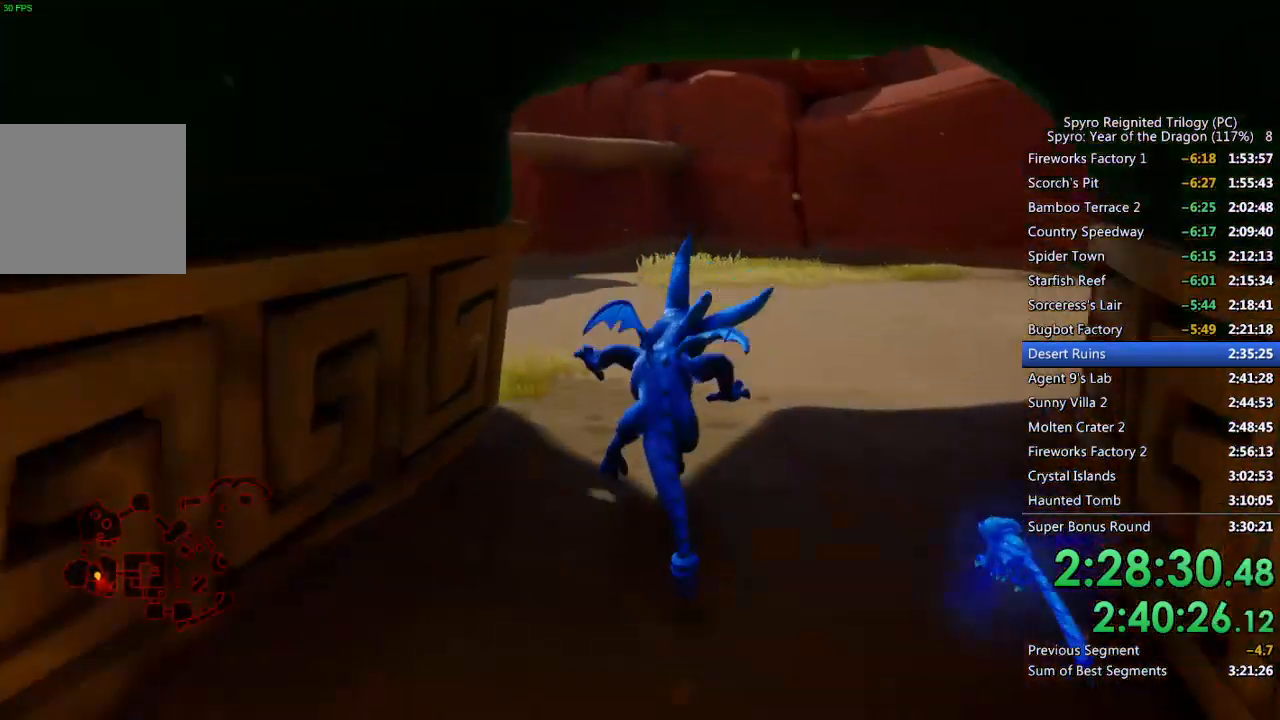
{"buttons": ["L3"], "left_stick": "up-left", "right_stick": "down-left", "events": [[117, "left_stick", "up-left"], [300, "SQUARE", "up"], [300, "right_stick", "down-left"], [450, "L3", "down"]]}
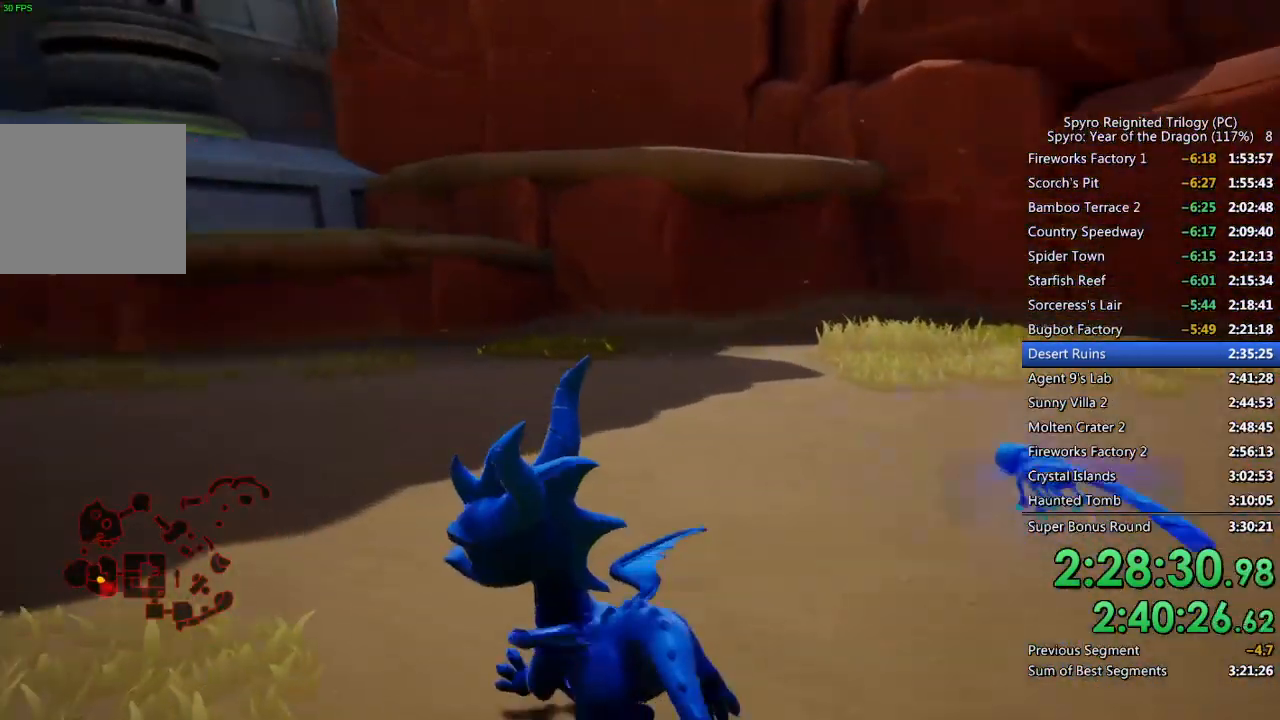
{"buttons": [], "left_stick": "up-left", "right_stick": "left", "events": [[150, "L3", "up"], [233, "right_stick", "center"], [500, "right_stick", "left"]]}
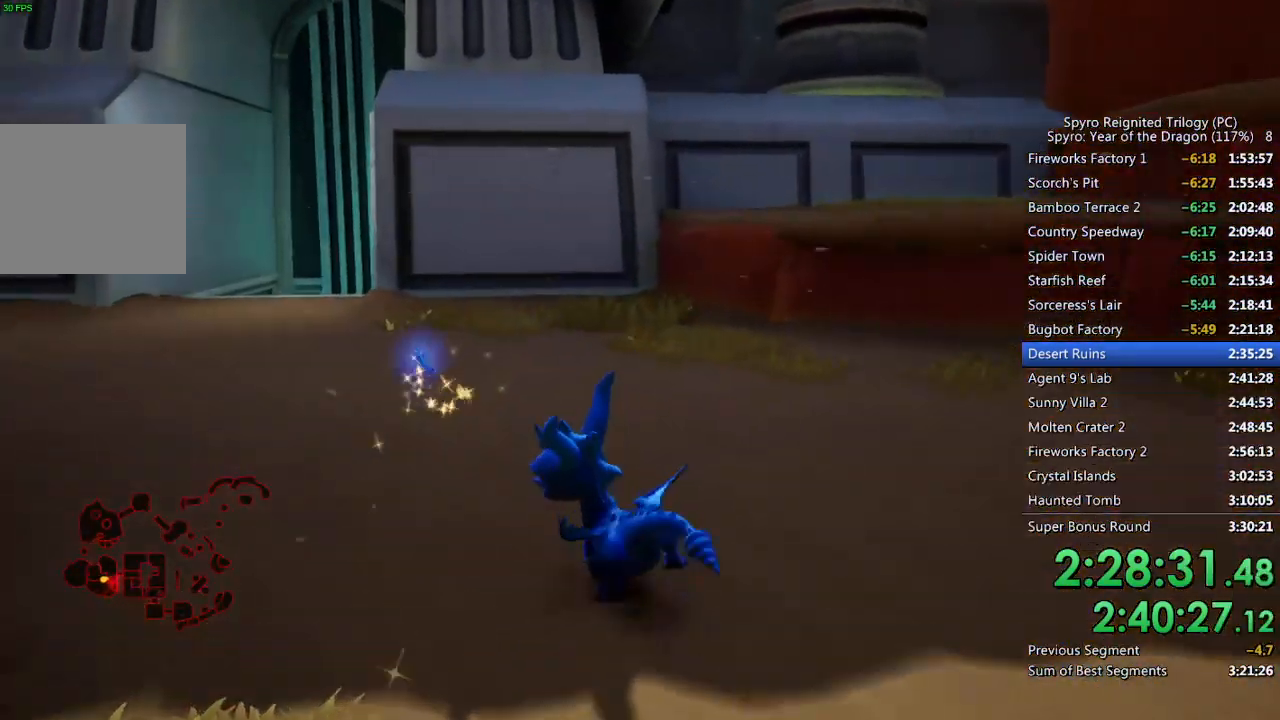
{"buttons": ["SQUARE"], "left_stick": "up-right", "right_stick": "center", "events": [[150, "SQUARE", "down"], [150, "right_stick", "center"], [317, "left_stick", "up-right"]]}
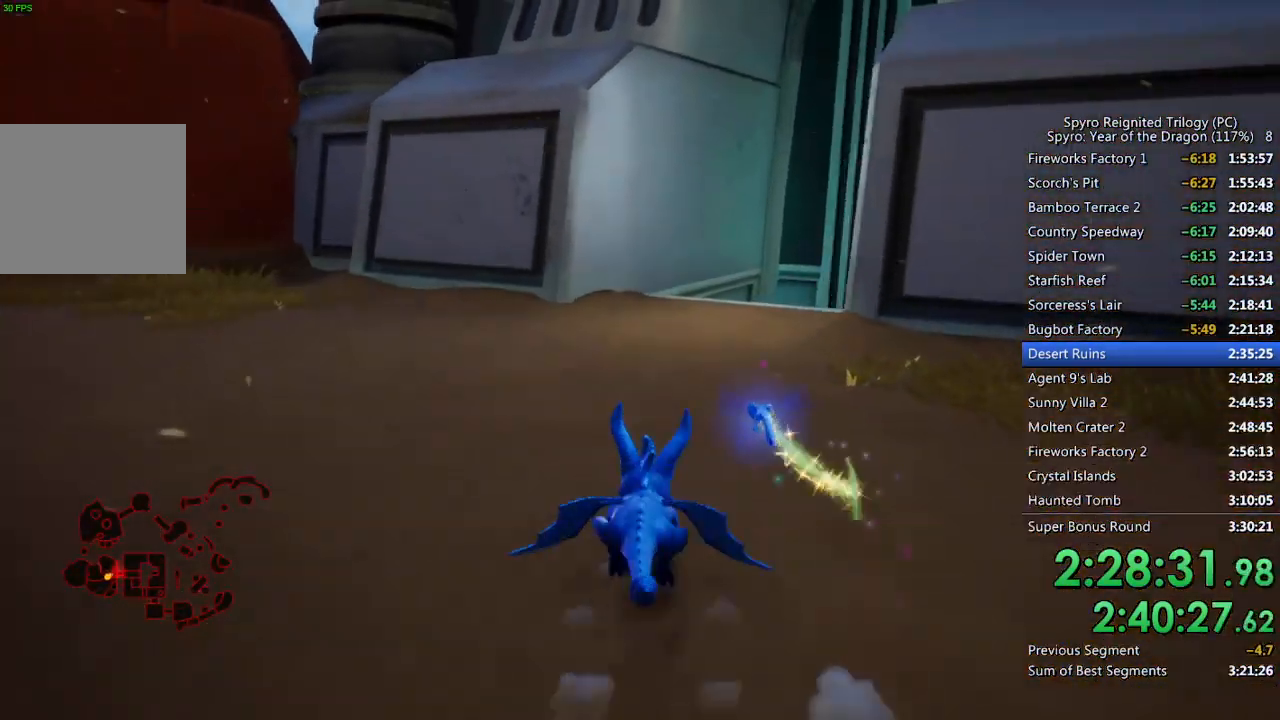
{"buttons": ["SQUARE"], "left_stick": "center", "right_stick": "center", "events": [[150, "left_stick", "center"], [283, "left_stick", "up-left"], [400, "left_stick", "center"]]}
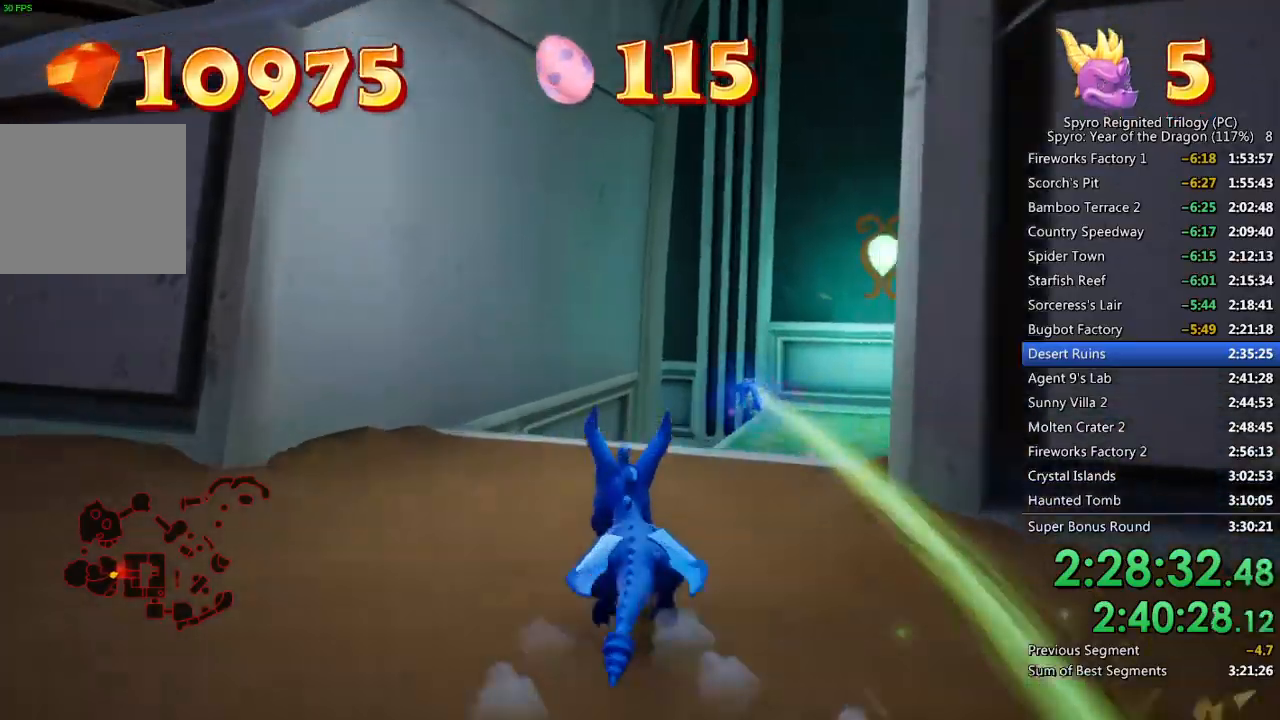
{"buttons": ["SQUARE"], "left_stick": "center", "right_stick": "center", "events": [[100, "left_stick", "up-right"], [300, "left_stick", "center"]]}
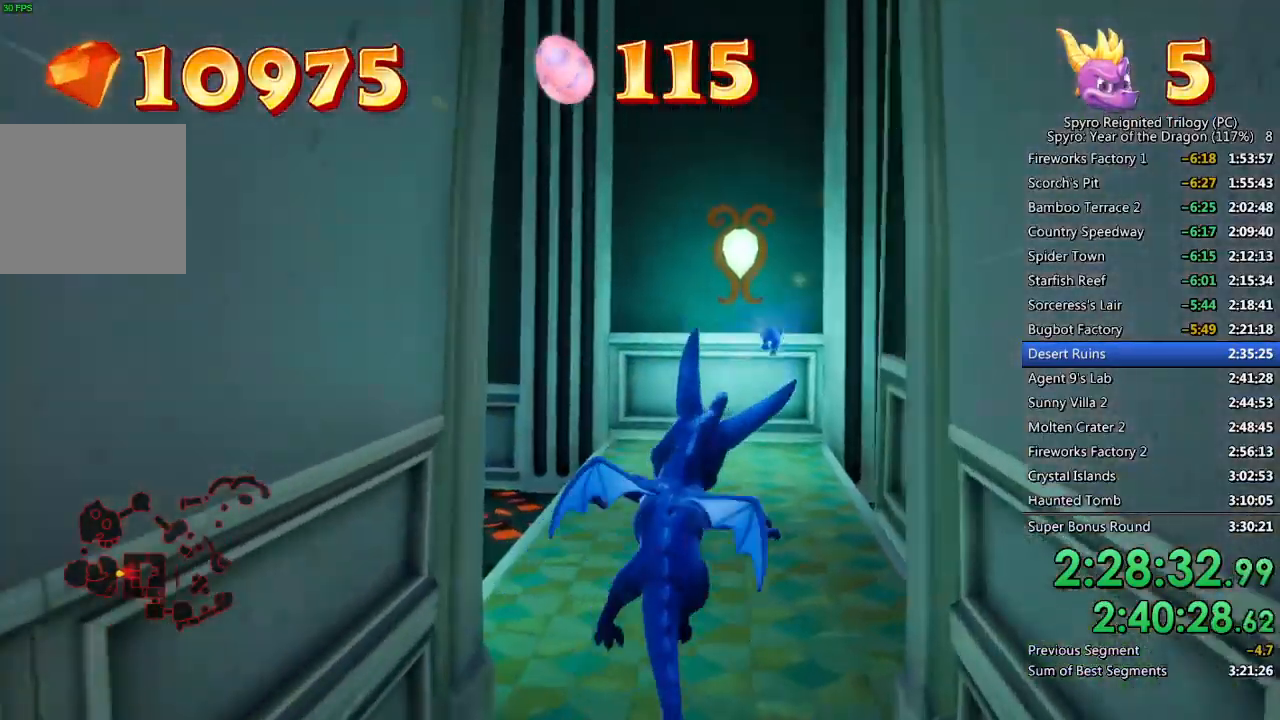
{"buttons": ["SQUARE"], "left_stick": "up-left", "right_stick": "center", "events": [[33, "left_stick", "up-left"]]}
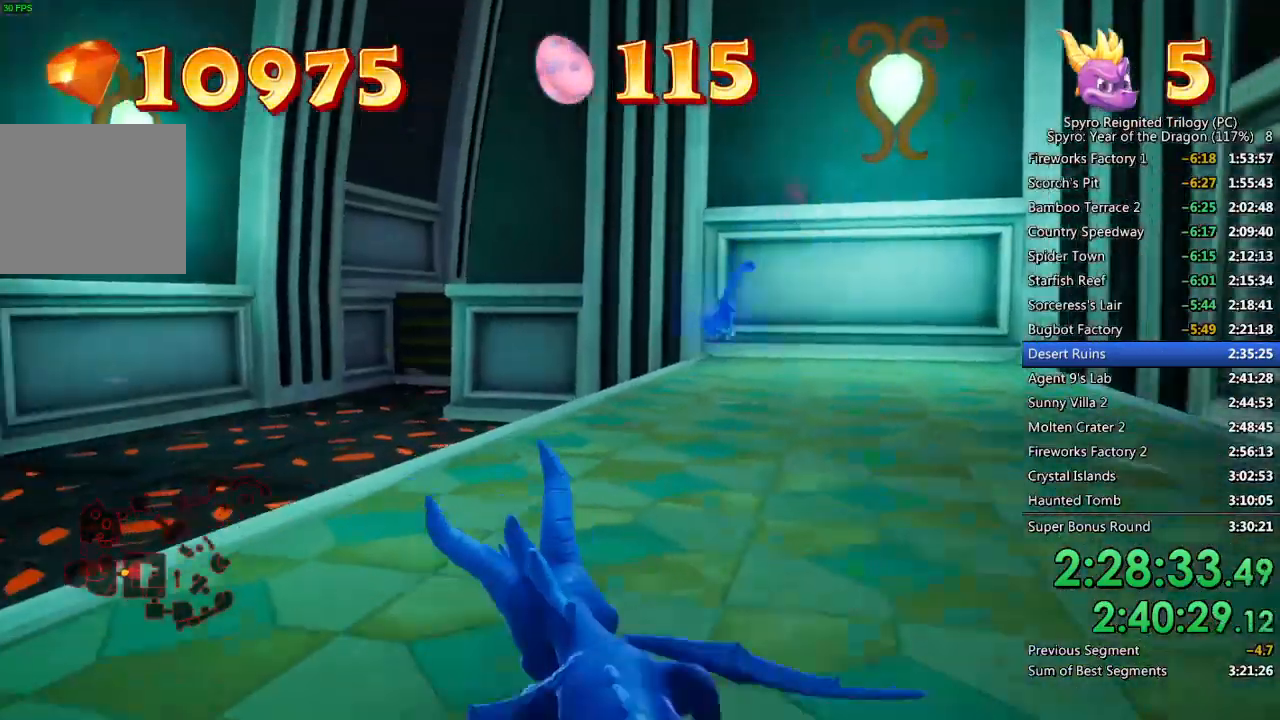
{"buttons": ["L3"], "left_stick": "up", "right_stick": "center", "events": [[167, "left_stick", "up"], [217, "SQUARE", "up"], [317, "L3", "down"]]}